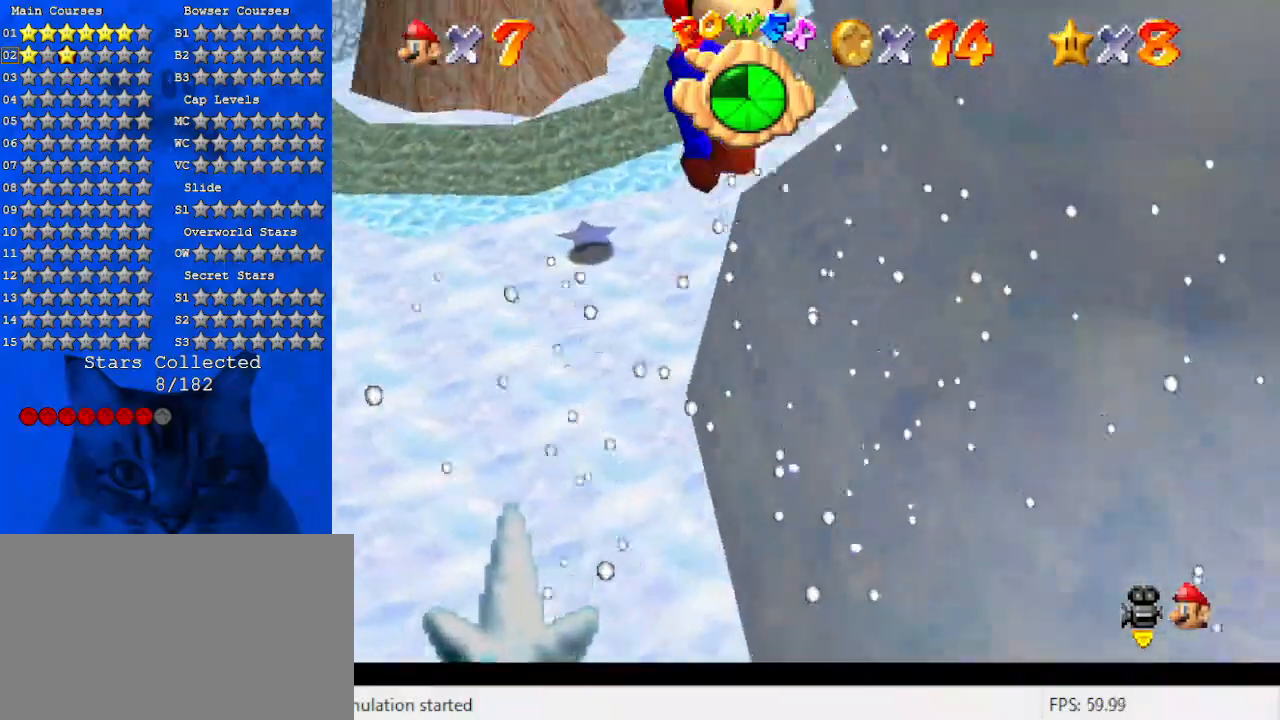
Gameplay with keyboard; each line is a JSON object with the keys held at the frame after it. "events" lists presses ("down") and releases ("up") of "a", "c", "ctrl", "d", "down", "left", "return", "right", "s", "shift", "up", "w", "x" and "y" between this image and that frame as [ms after this image, input, new state], when the widget could be followed in between. No other keys are recorded. Mouse input is not recorded.
{"keys": ["a", "left", "shift", "up"], "events": [[100, "a", "down"], [266, "a", "up"], [333, "ctrl", "down"], [466, "a", "down"], [466, "left", "down"], [500, "ctrl", "up"]]}
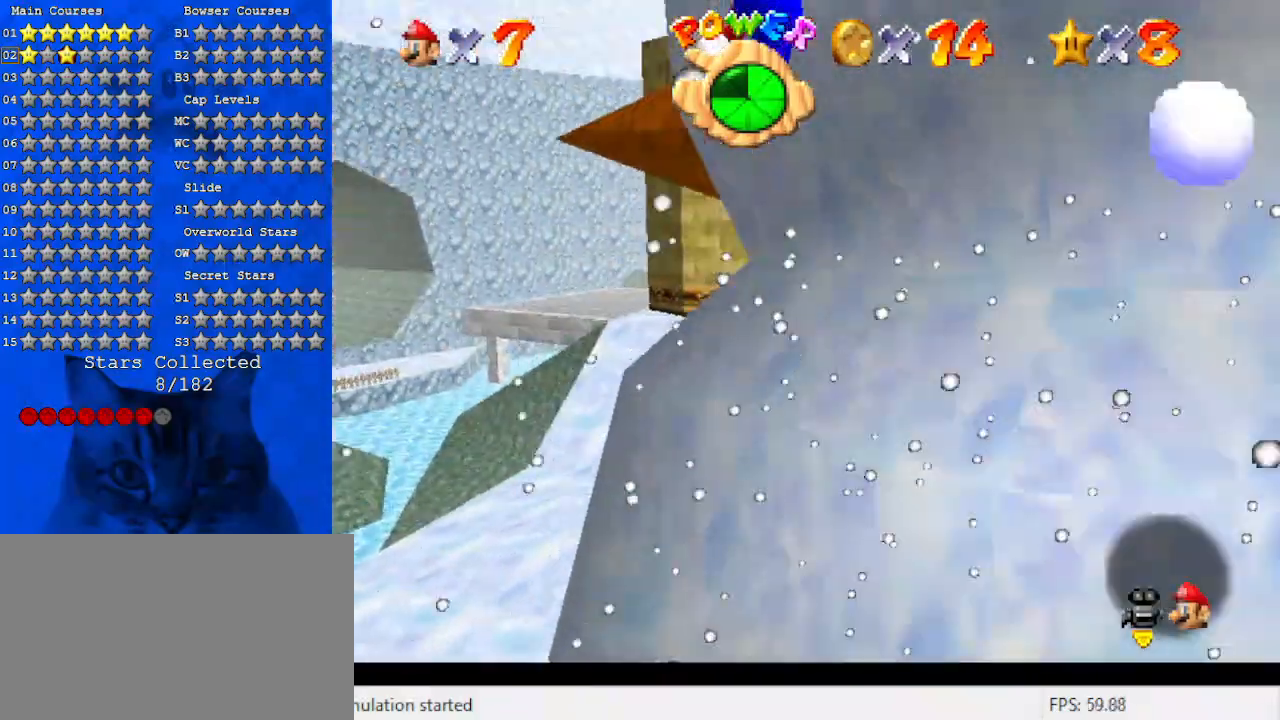
{"keys": ["right", "up"], "events": [[100, "a", "up"], [100, "shift", "up"], [200, "a", "down"], [233, "left", "up"], [300, "right", "down"], [433, "a", "up"]]}
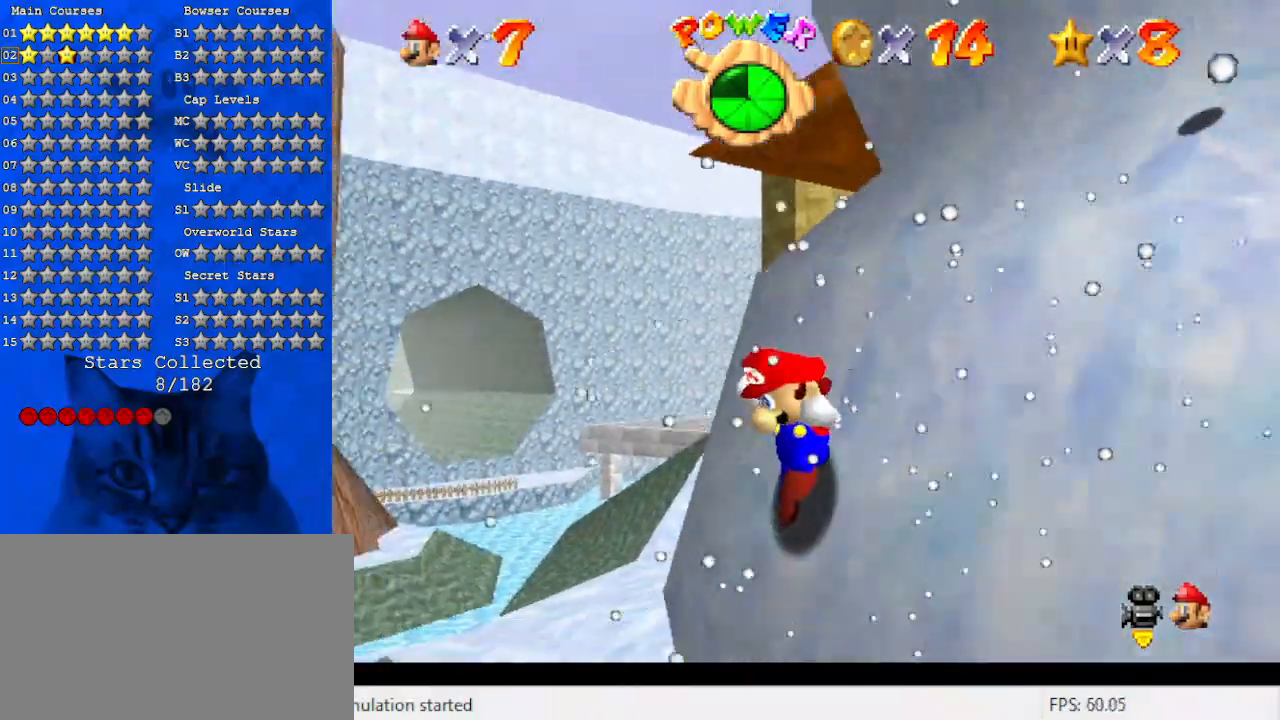
{"keys": ["left"], "events": [[66, "shift", "down"], [166, "a", "down"], [300, "right", "up"], [333, "a", "up"], [433, "left", "down"], [433, "shift", "up"], [500, "up", "up"]]}
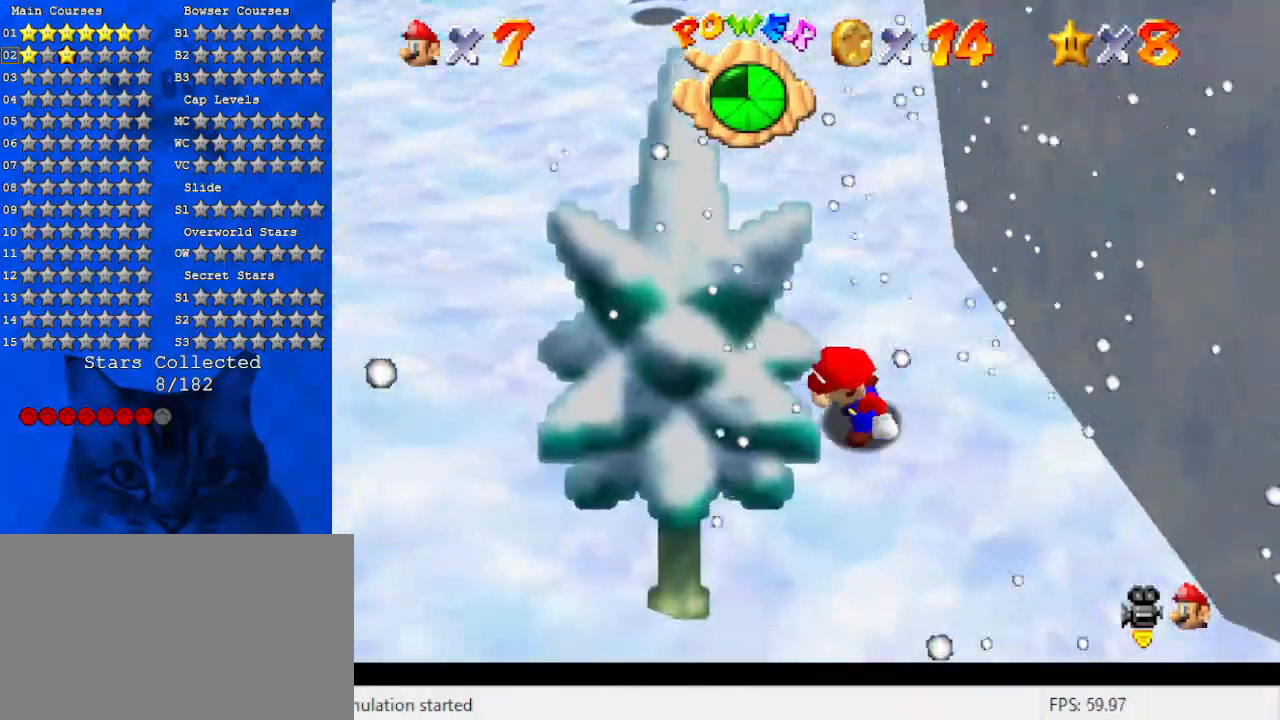
{"keys": ["a", "down", "right"], "events": [[166, "left", "up"], [233, "down", "down"], [233, "left", "down"], [366, "left", "up"], [433, "a", "down"], [433, "right", "down"]]}
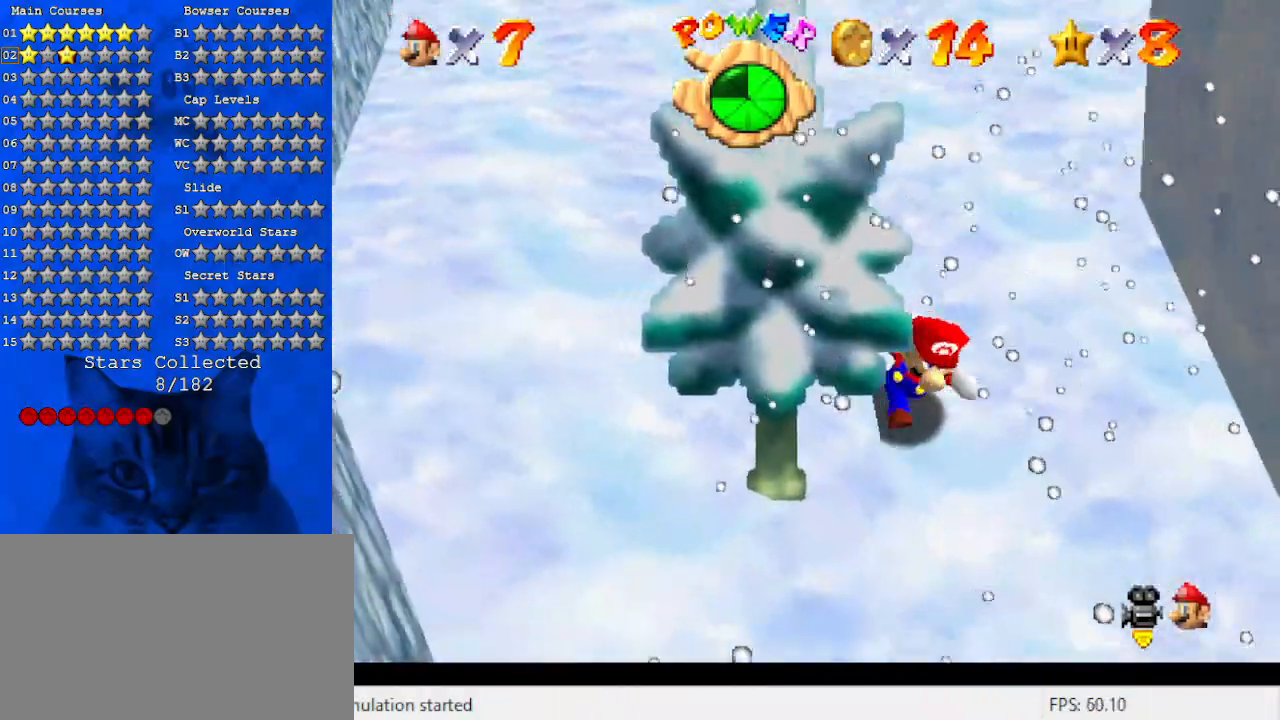
{"keys": ["right", "s"], "events": [[200, "a", "up"], [233, "w", "down"], [266, "a", "down"], [333, "a", "up"], [333, "w", "up"], [433, "down", "up"], [433, "s", "down"]]}
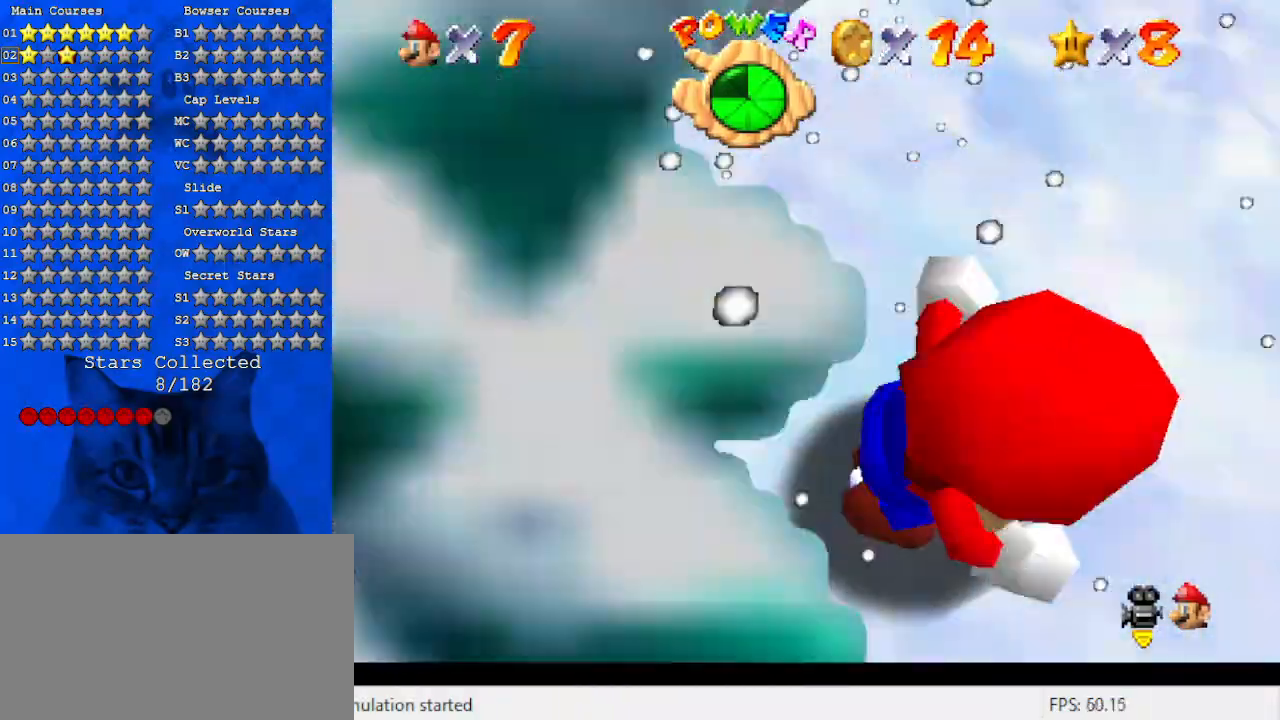
{"keys": ["up"], "events": [[100, "s", "up"], [200, "up", "down"], [300, "right", "up"]]}
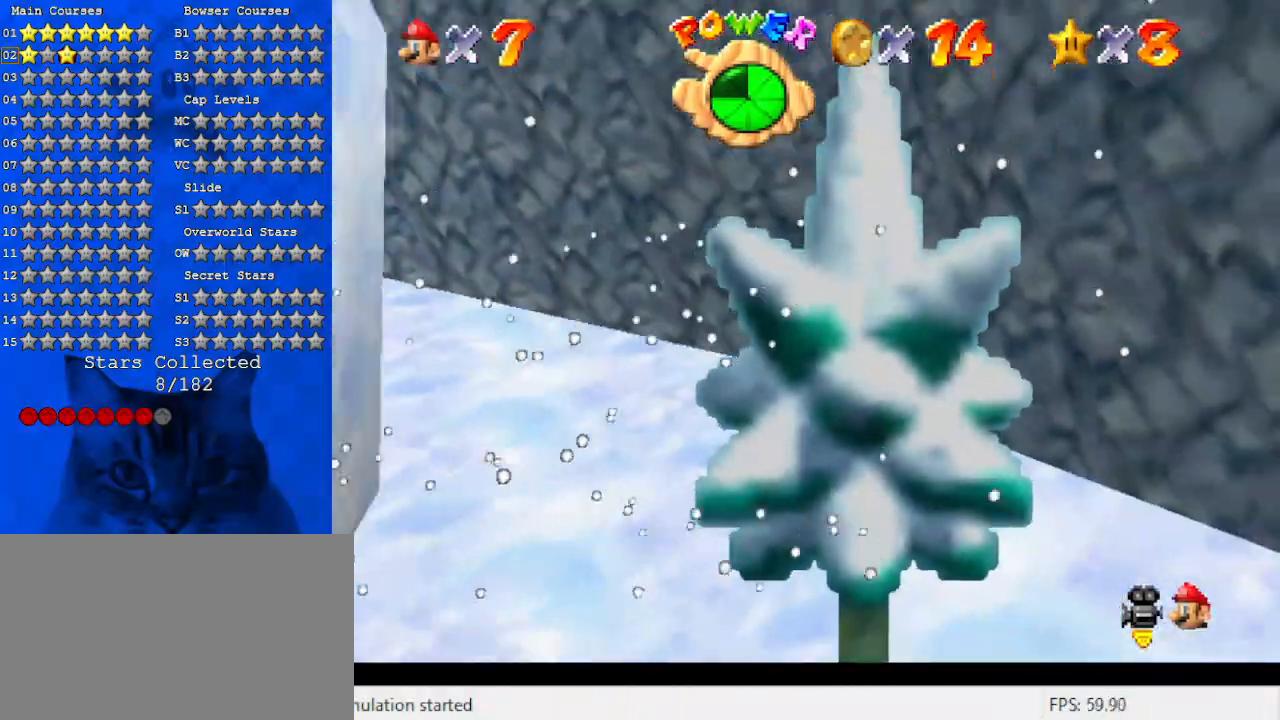
{"keys": ["left", "up"], "events": [[66, "left", "down"], [166, "up", "up"], [300, "d", "down"], [300, "w", "down"], [500, "d", "up"], [500, "up", "down"], [500, "w", "up"]]}
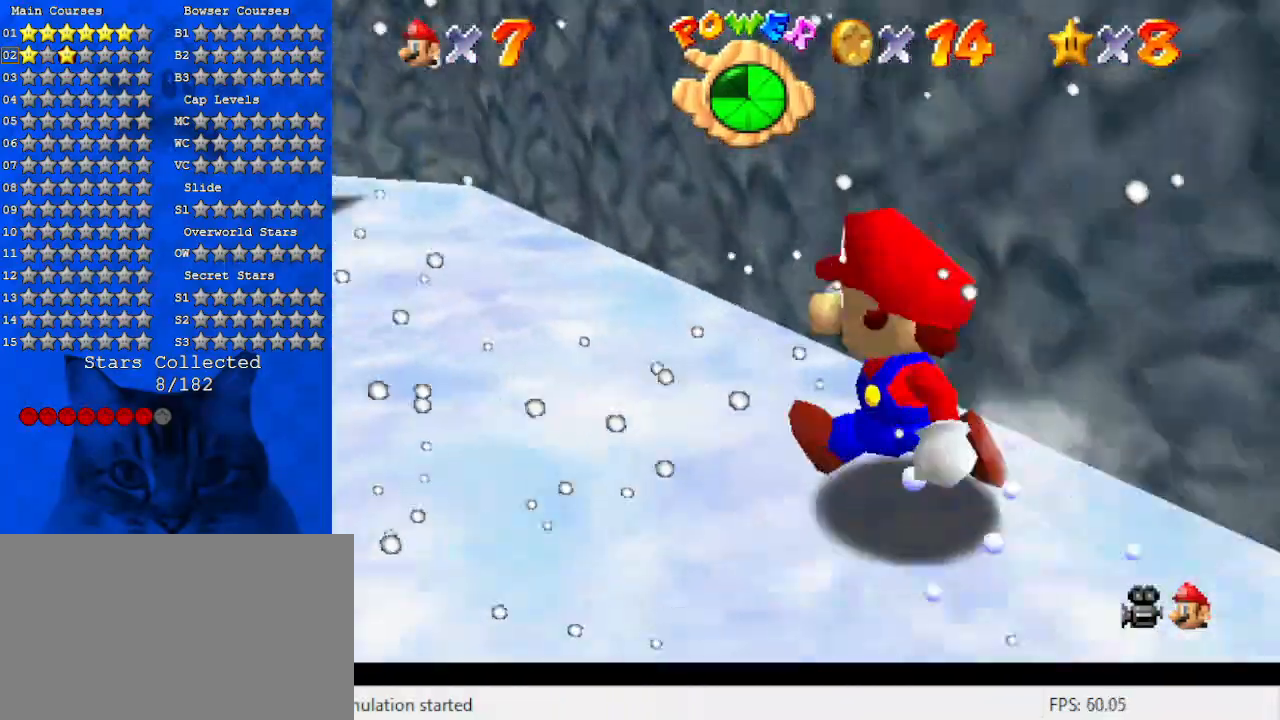
{"keys": ["up"], "events": [[100, "d", "down"], [166, "s", "down"], [233, "left", "up"], [333, "d", "up"], [366, "s", "up"]]}
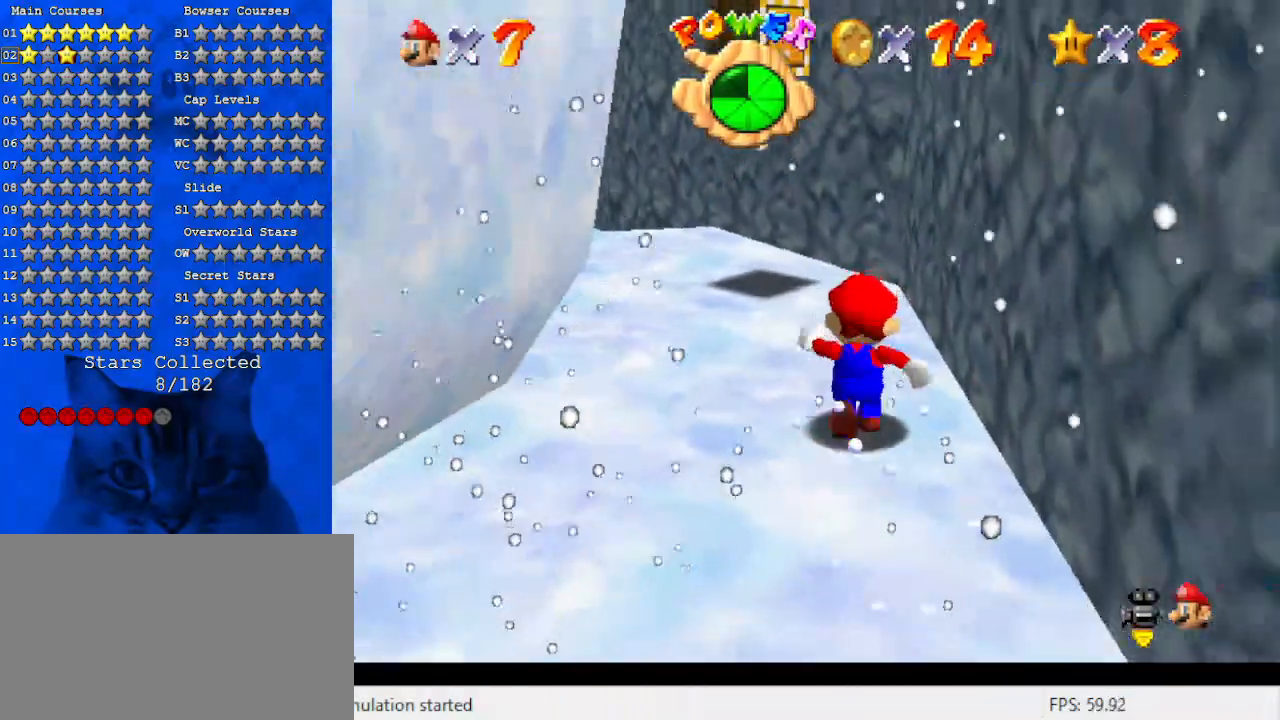
{"keys": ["down"], "events": [[233, "left", "down"], [300, "shift", "down"], [366, "left", "up"], [366, "up", "up"], [433, "down", "down"], [433, "shift", "up"]]}
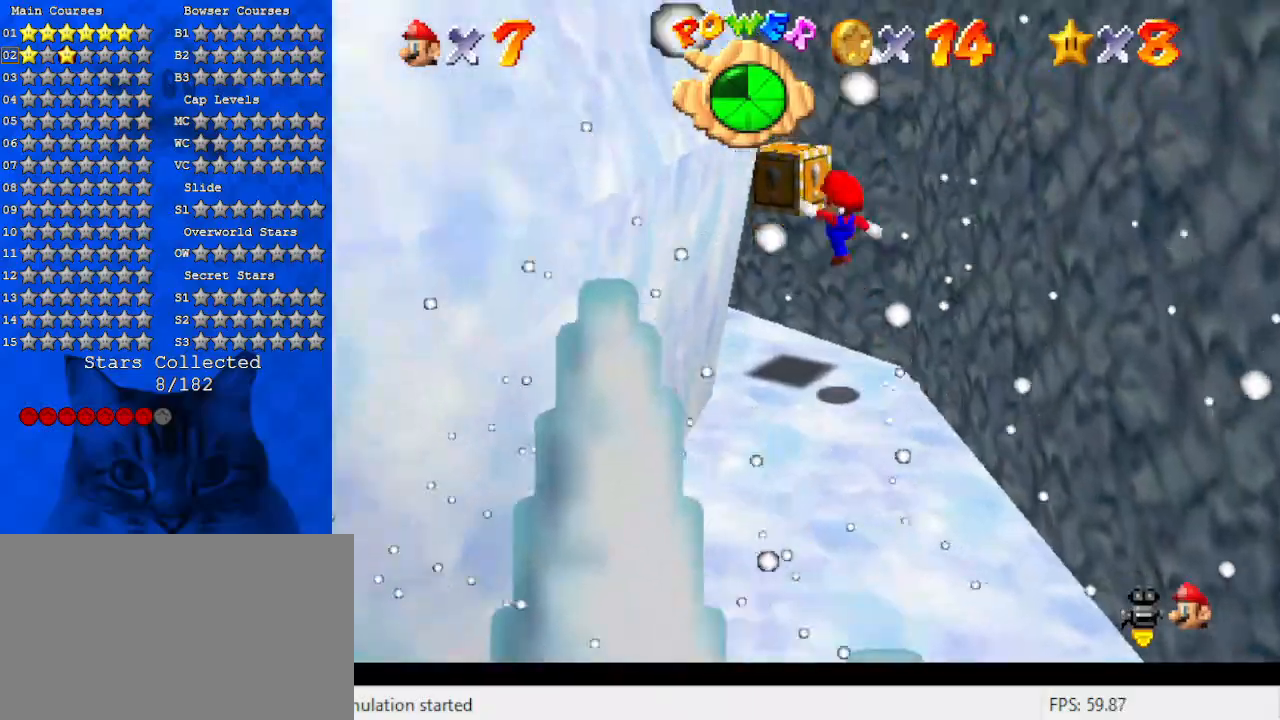
{"keys": ["up"], "events": [[33, "ctrl", "down"], [66, "down", "up"], [100, "ctrl", "up"], [100, "left", "down"], [166, "up", "down"], [200, "d", "down"], [200, "left", "up"], [266, "w", "down"], [400, "d", "up"], [400, "w", "up"]]}
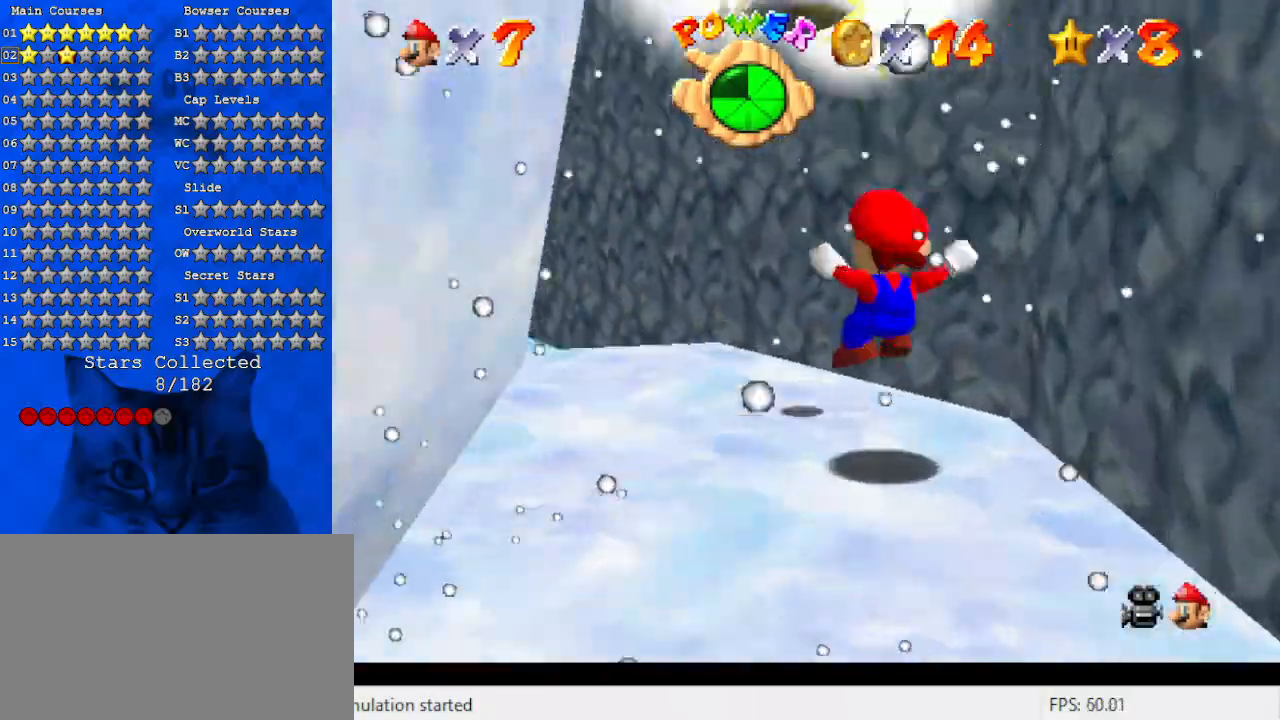
{"keys": ["d", "right", "up"], "events": [[266, "left", "down"], [300, "d", "down"], [366, "left", "up"], [400, "right", "down"]]}
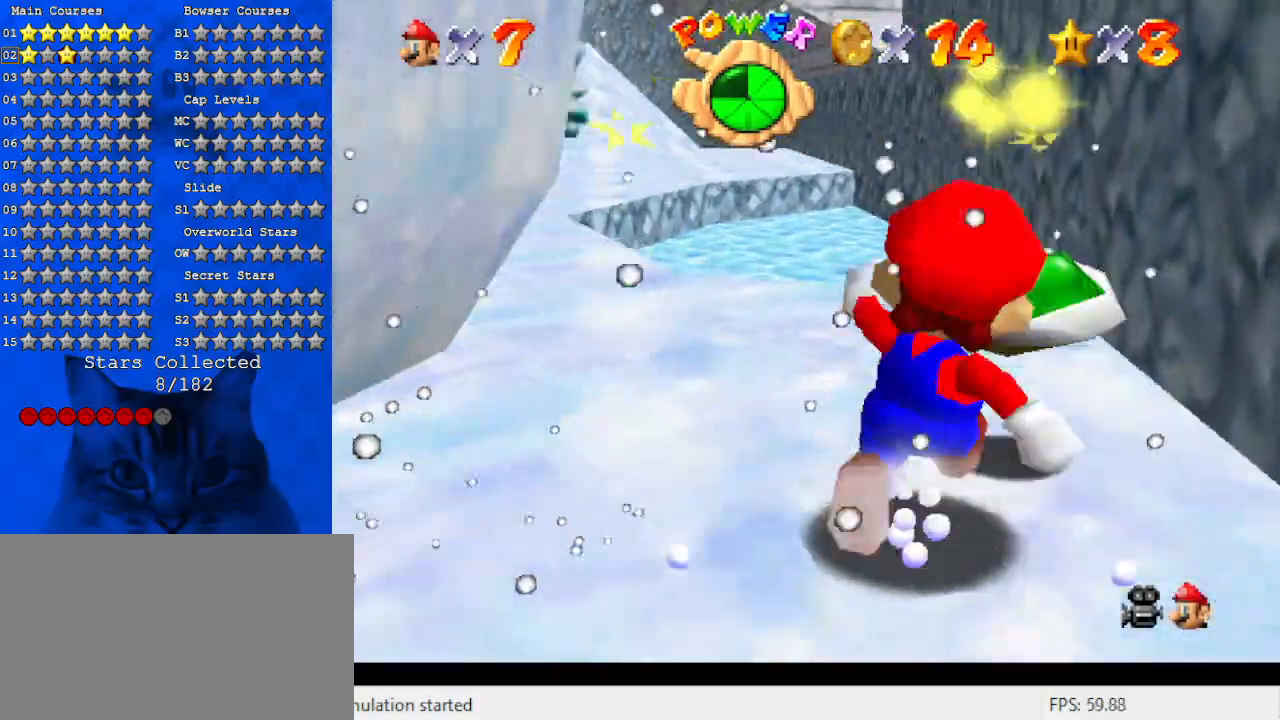
{"keys": ["shift", "up"], "events": [[33, "d", "up"], [133, "right", "up"], [500, "shift", "down"]]}
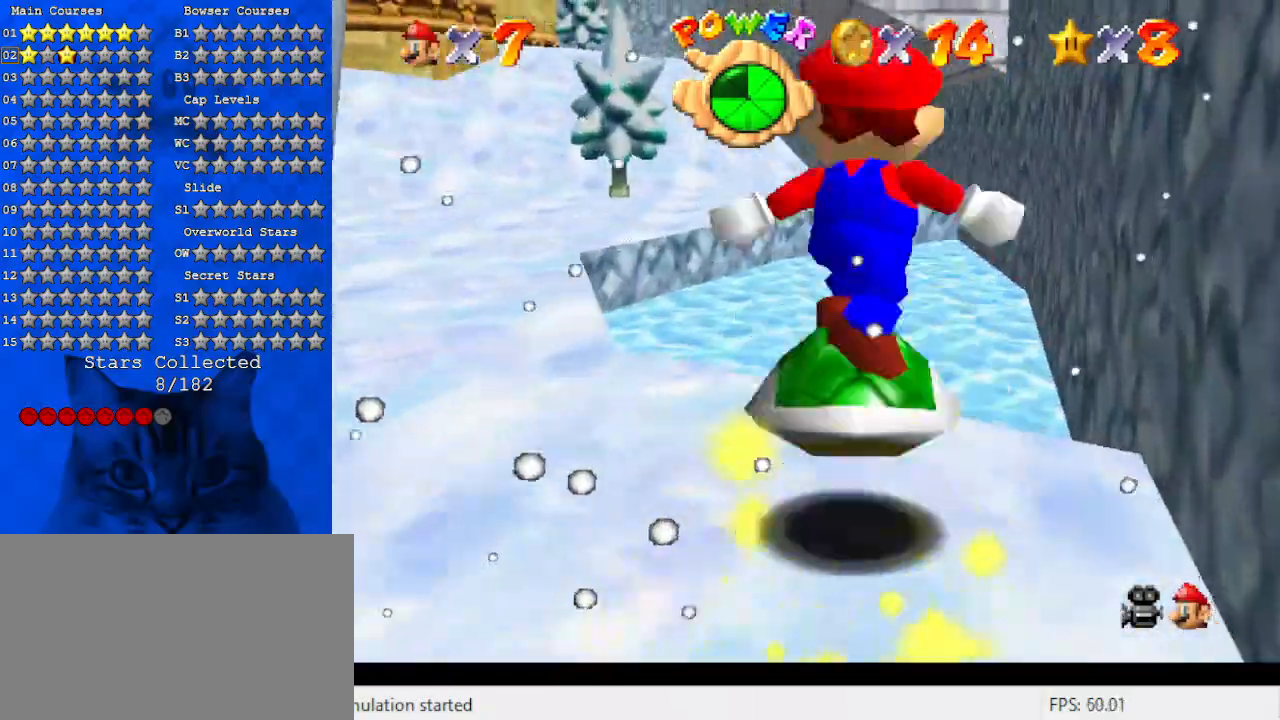
{"keys": ["d", "up"], "events": [[100, "shift", "up"], [200, "d", "down"], [233, "right", "down"], [333, "d", "up"], [366, "right", "up"], [466, "d", "down"]]}
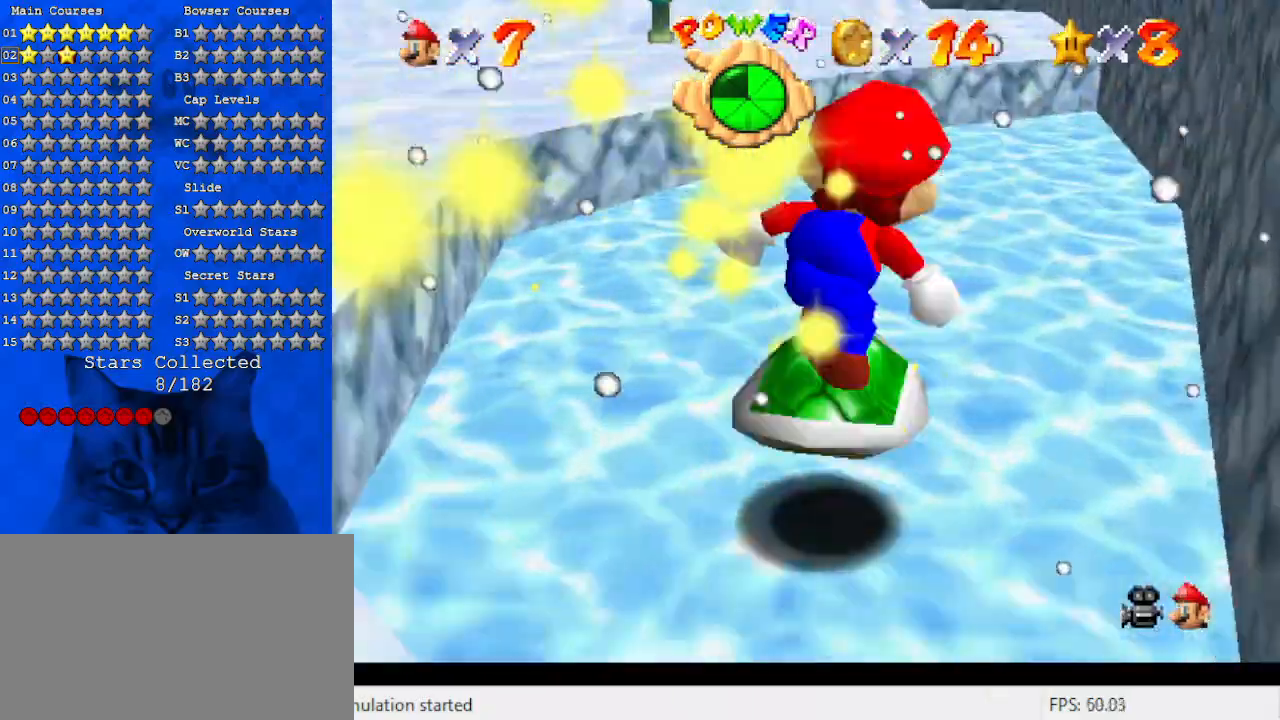
{"keys": ["d", "left", "s", "up"], "events": [[66, "d", "up"], [133, "left", "down"], [266, "shift", "down"], [400, "shift", "up"], [433, "d", "down"], [500, "s", "down"]]}
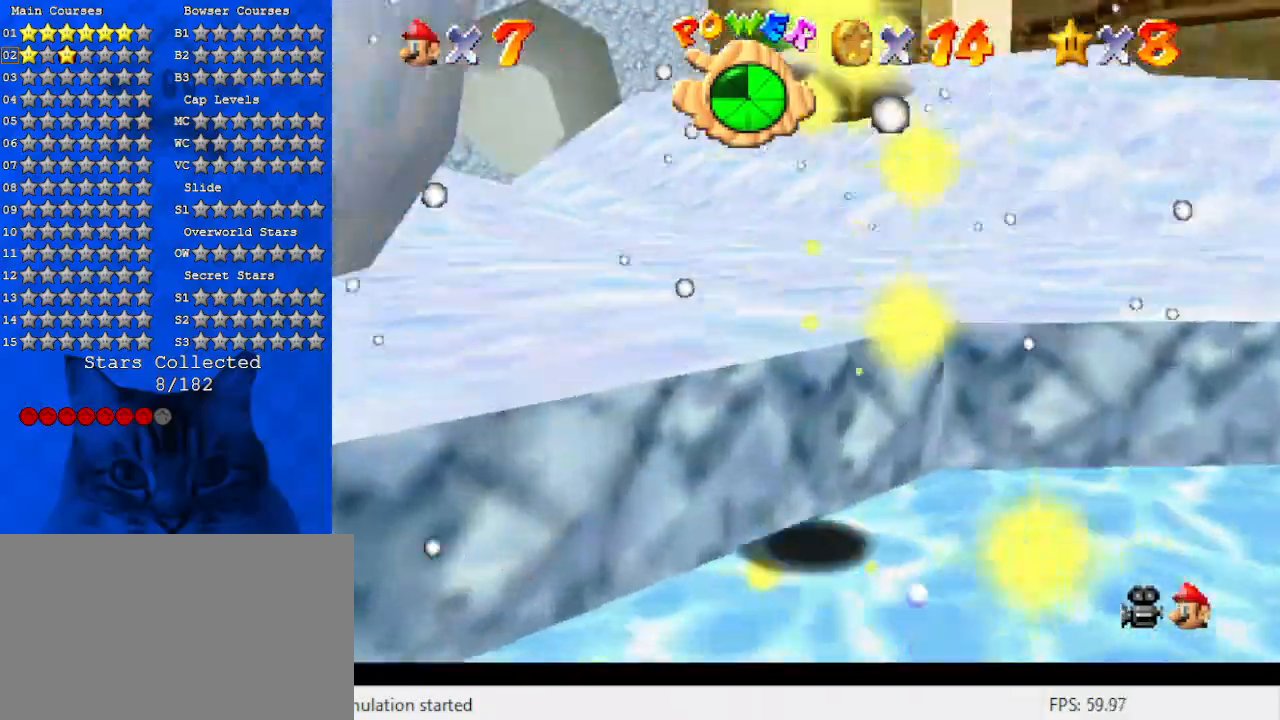
{"keys": ["d", "up"], "events": [[100, "left", "up"], [166, "d", "up"], [166, "s", "up"], [366, "d", "down"]]}
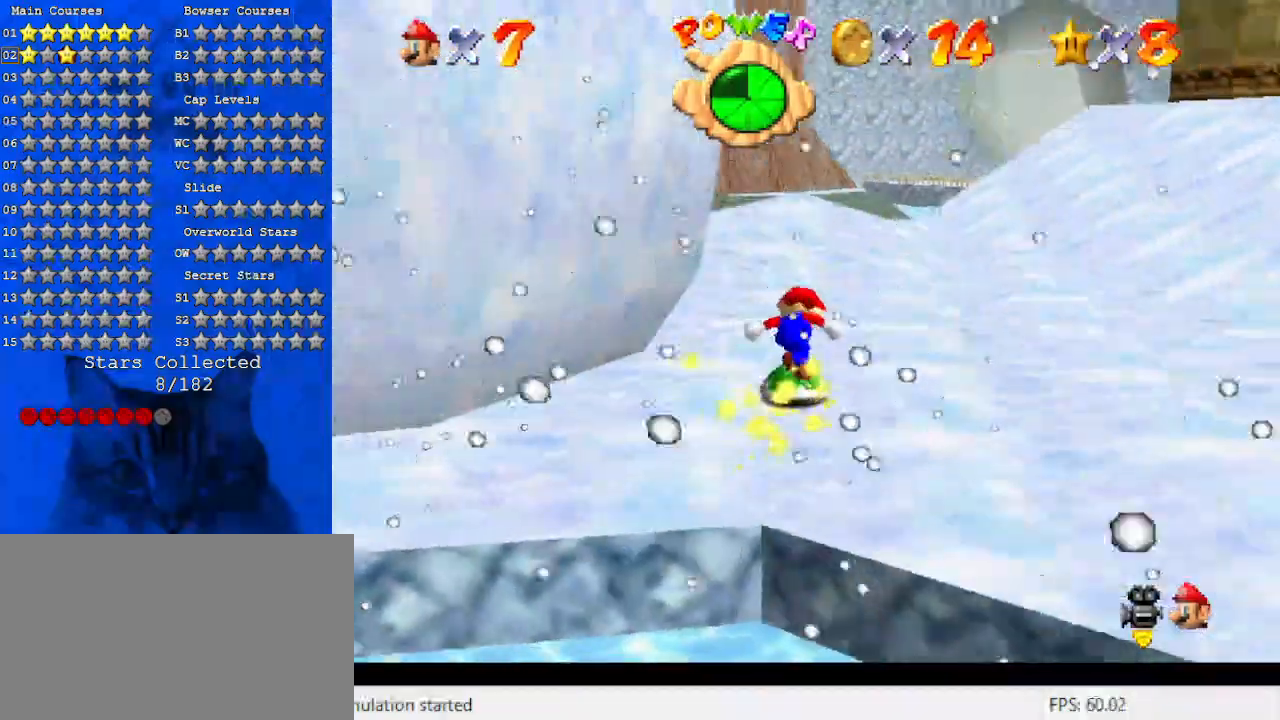
{"keys": ["a", "up"], "events": [[66, "d", "up"], [100, "right", "down"], [333, "right", "up"], [366, "a", "down"]]}
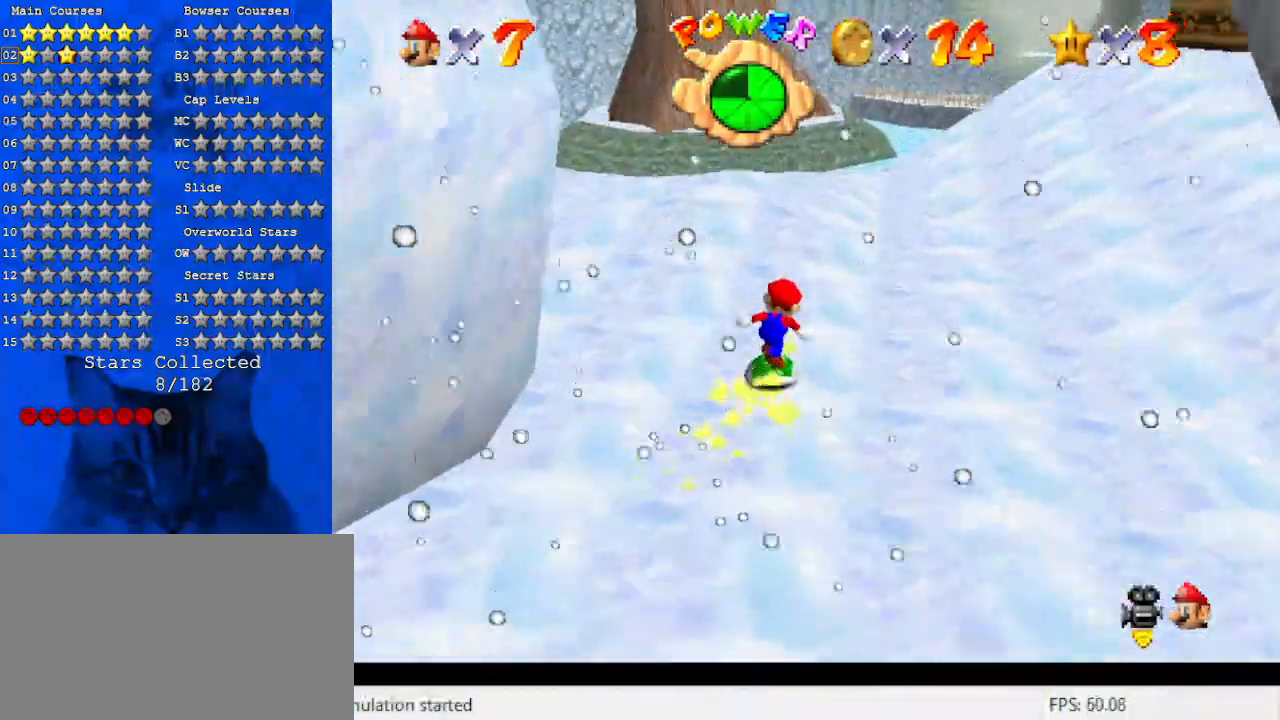
{"keys": ["up"], "events": [[66, "a", "up"], [200, "a", "down"], [433, "a", "up"]]}
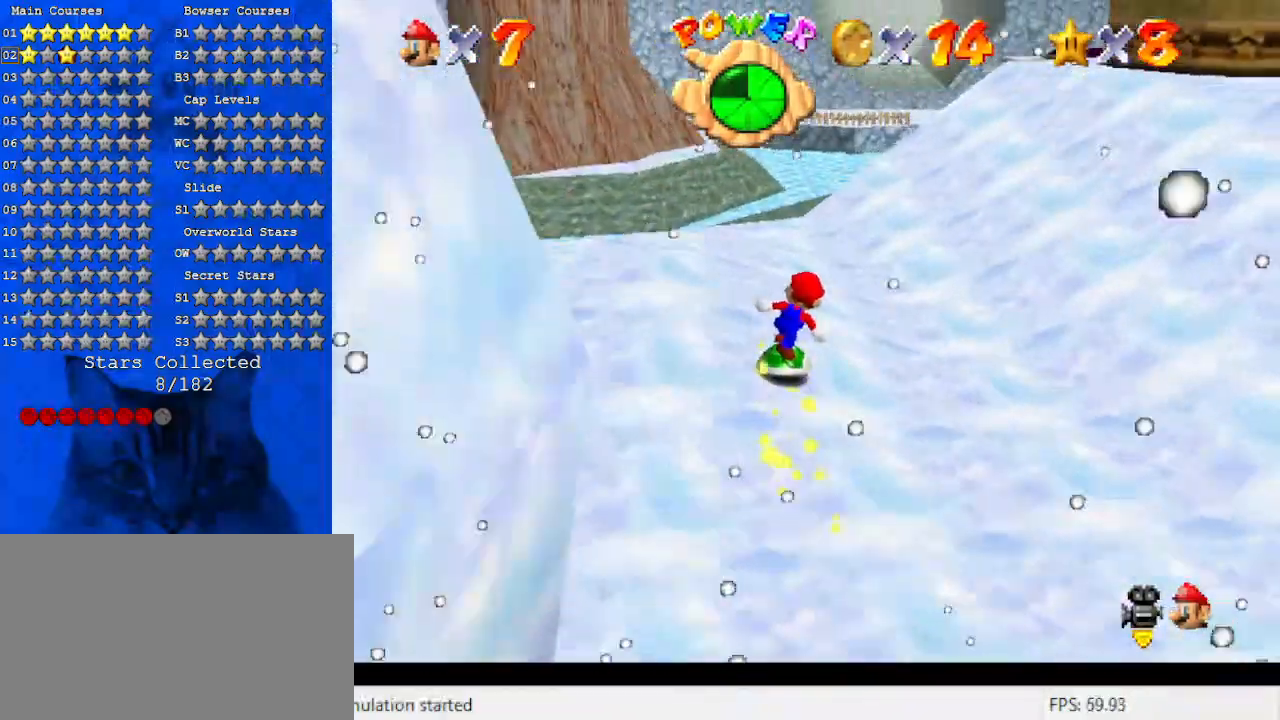
{"keys": ["up"], "events": [[233, "left", "down"], [366, "left", "up"]]}
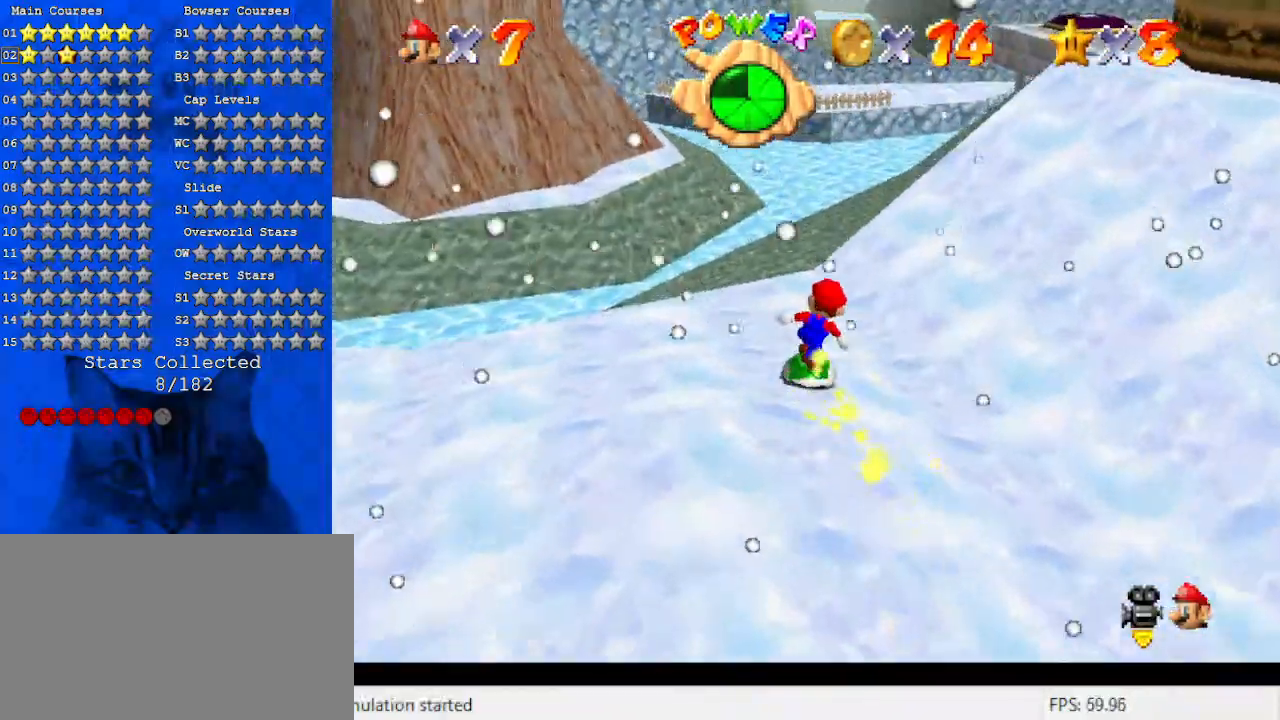
{"keys": ["shift", "up"], "events": [[466, "shift", "down"]]}
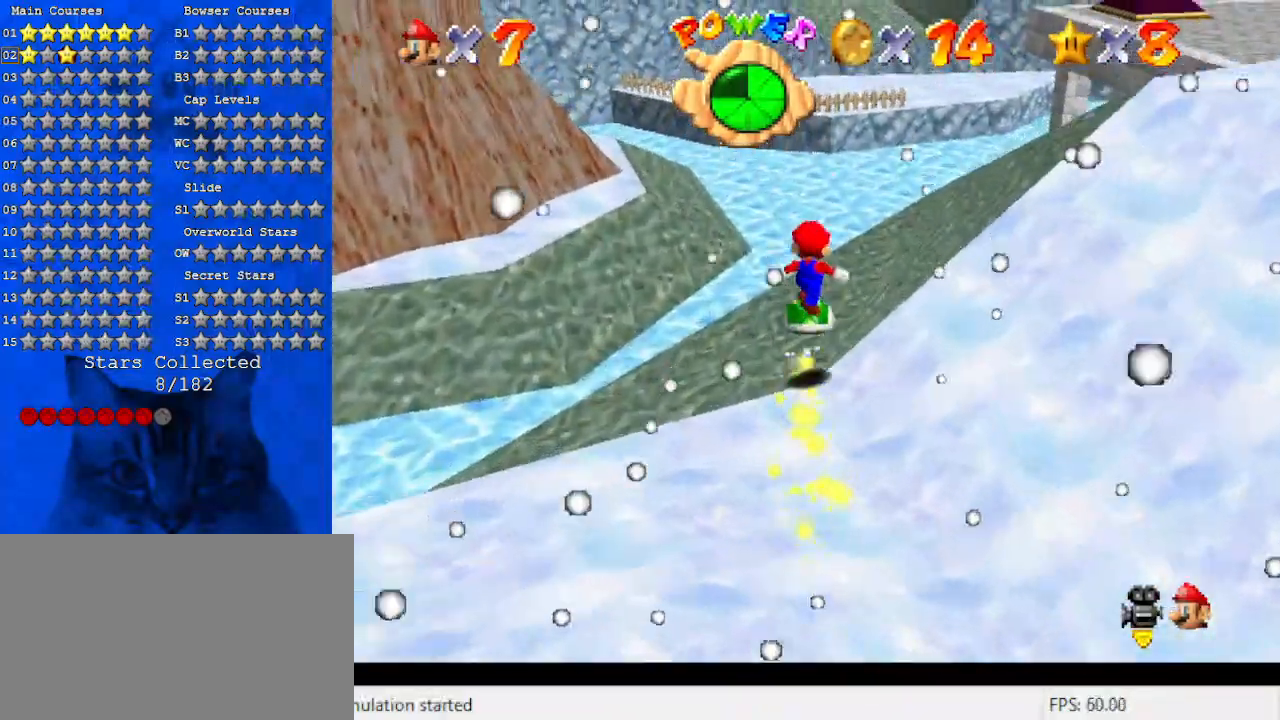
{"keys": ["d", "left", "shift"], "events": [[200, "d", "down"], [300, "left", "down"], [366, "d", "up"], [433, "up", "up"], [466, "d", "down"]]}
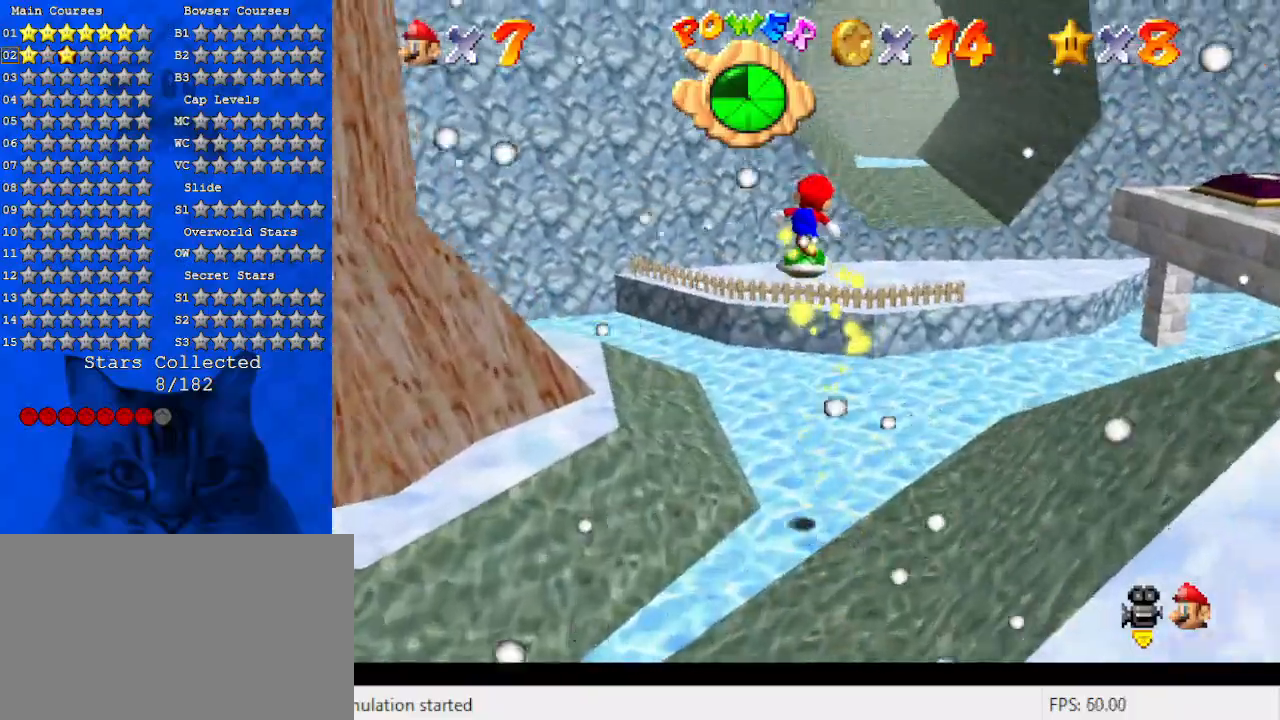
{"keys": ["up"], "events": [[33, "shift", "up"], [166, "d", "up"], [266, "d", "down"], [366, "up", "down"], [400, "left", "up"], [433, "d", "up"]]}
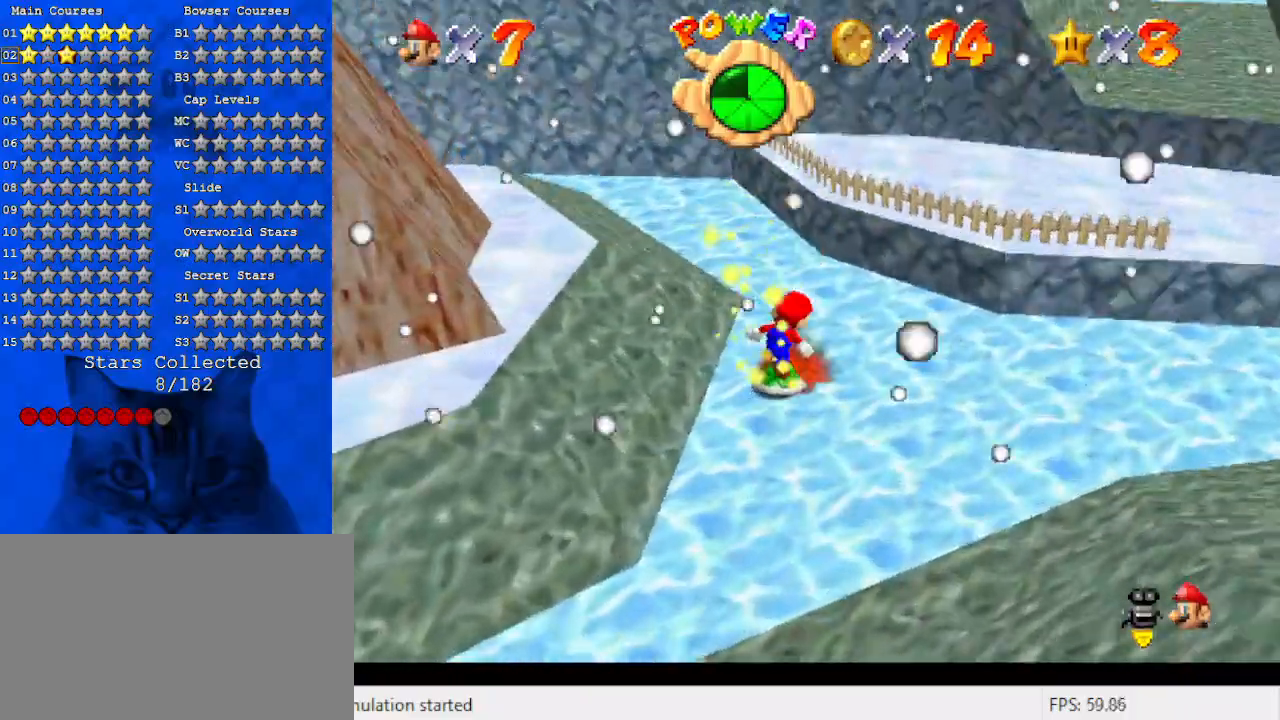
{"keys": ["d", "down"], "events": [[33, "d", "down"], [233, "d", "up"], [300, "shift", "down"], [366, "up", "up"], [466, "down", "down"], [466, "shift", "up"], [500, "d", "down"]]}
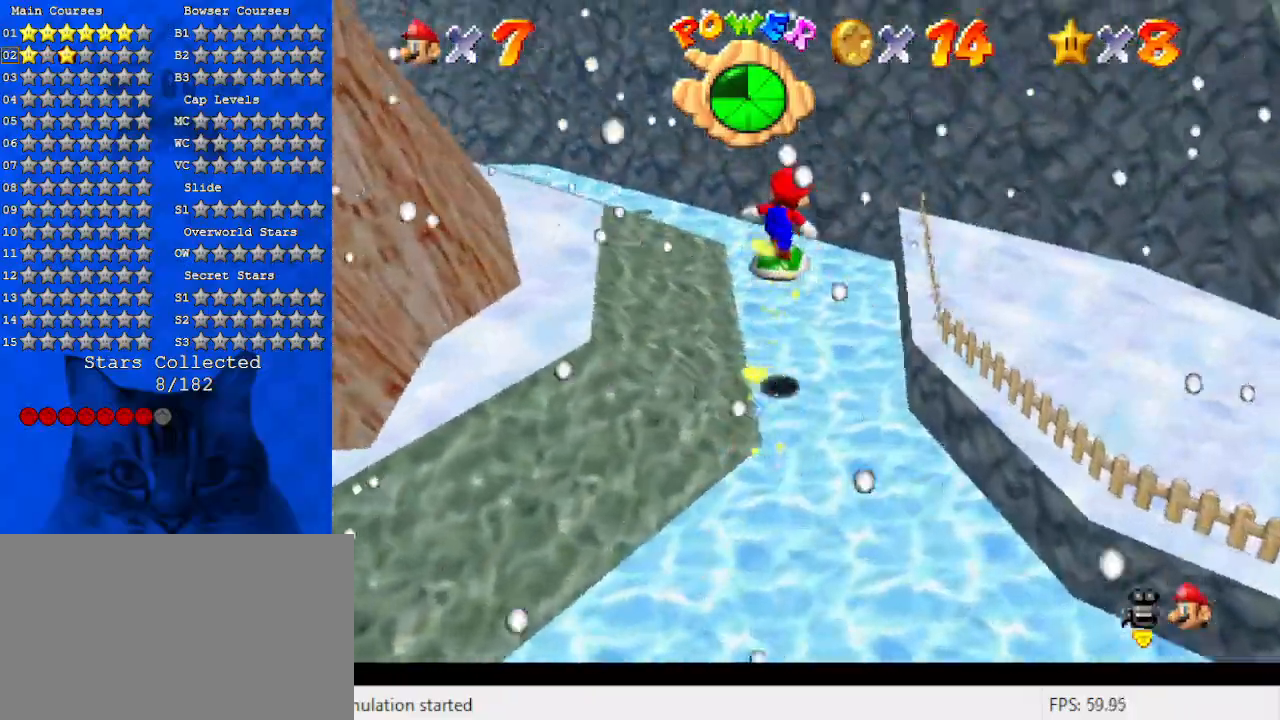
{"keys": ["d", "left", "up"], "events": [[100, "left", "down"], [133, "d", "up"], [233, "d", "down"], [266, "down", "up"], [433, "d", "up"], [466, "d", "down"], [466, "up", "down"]]}
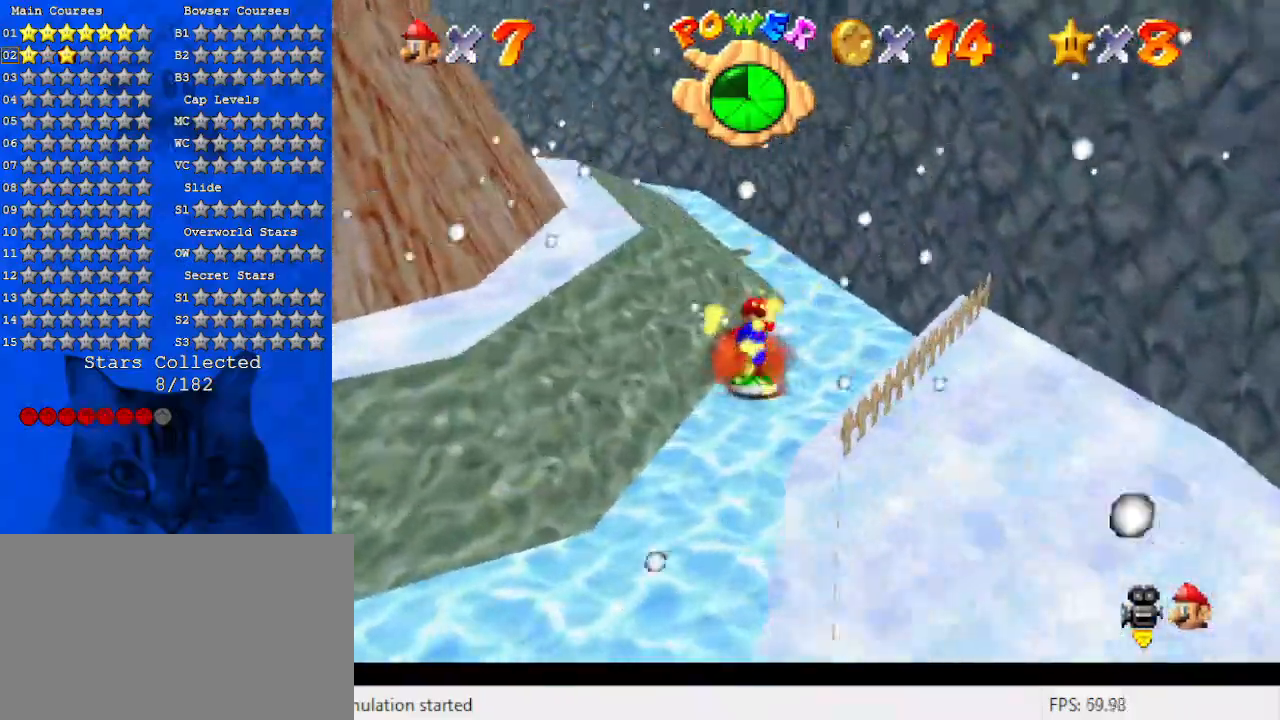
{"keys": ["left"], "events": [[100, "up", "up"], [166, "d", "up"], [266, "d", "down"], [300, "down", "down"], [433, "d", "up"], [433, "down", "up"]]}
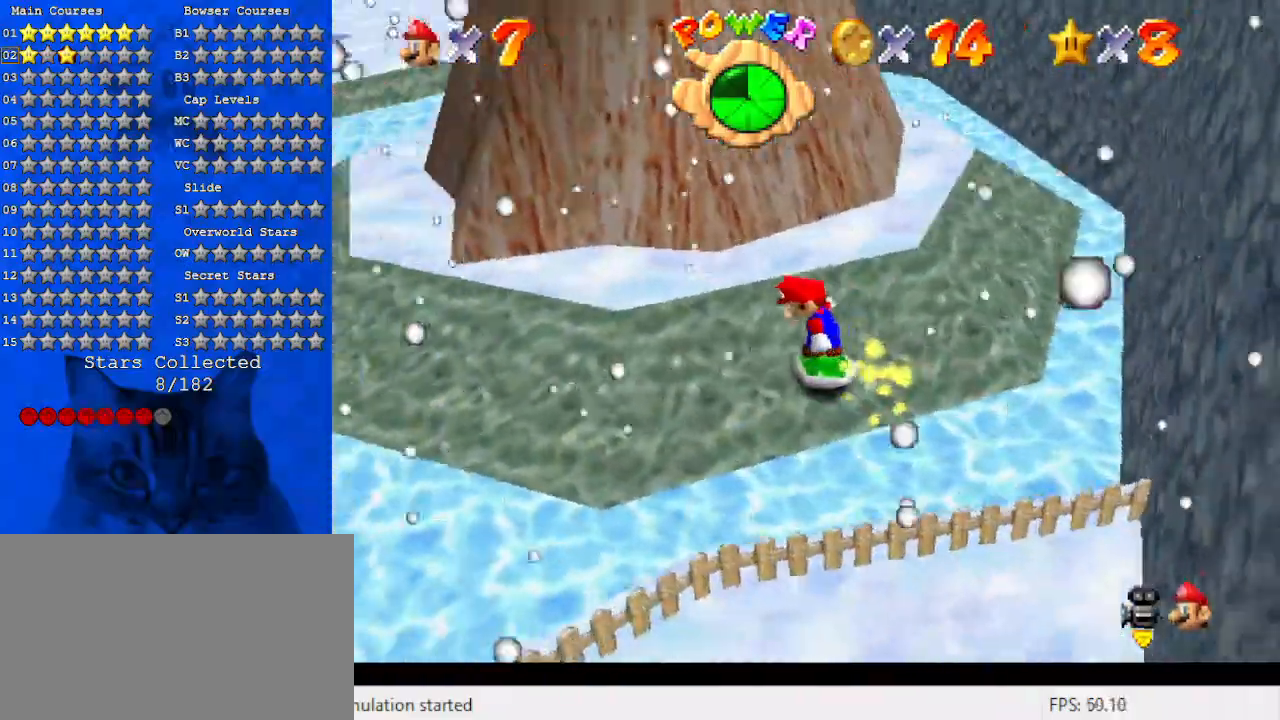
{"keys": ["left", "up"], "events": [[133, "up", "down"], [166, "left", "up"], [300, "right", "down"], [366, "right", "up"], [466, "left", "down"]]}
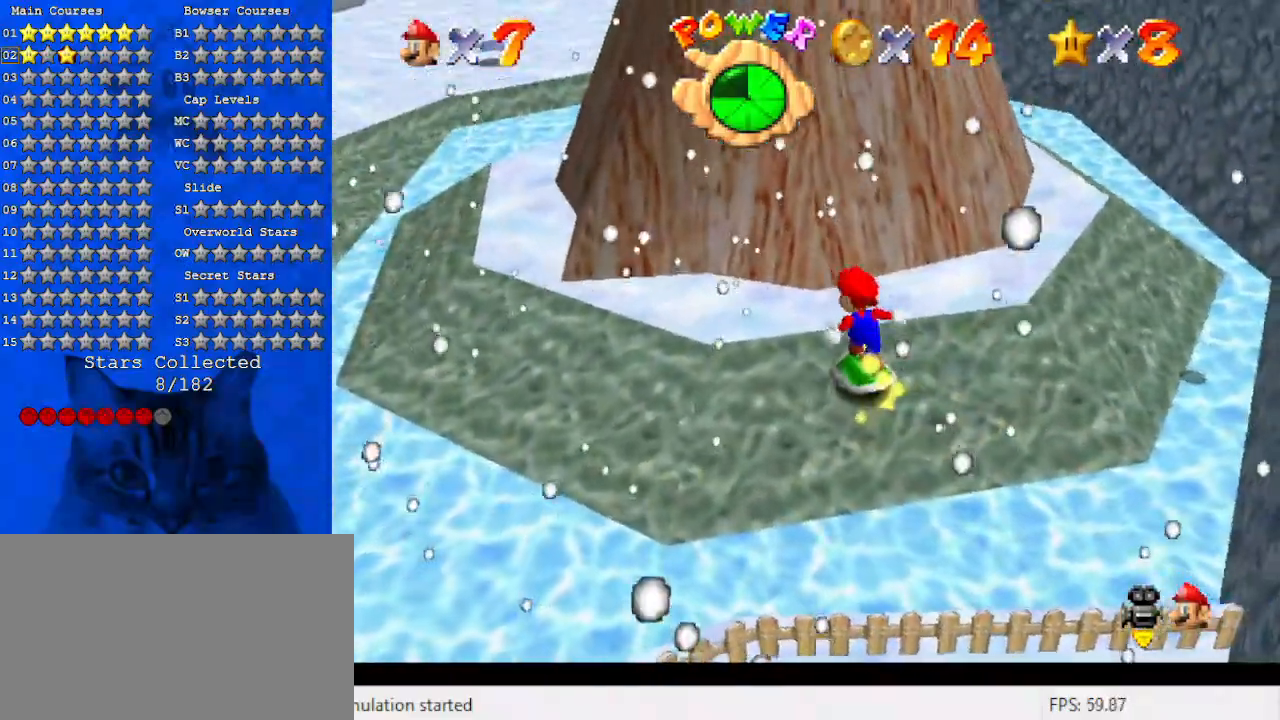
{"keys": ["down", "left"], "events": [[33, "up", "up"], [200, "down", "down"]]}
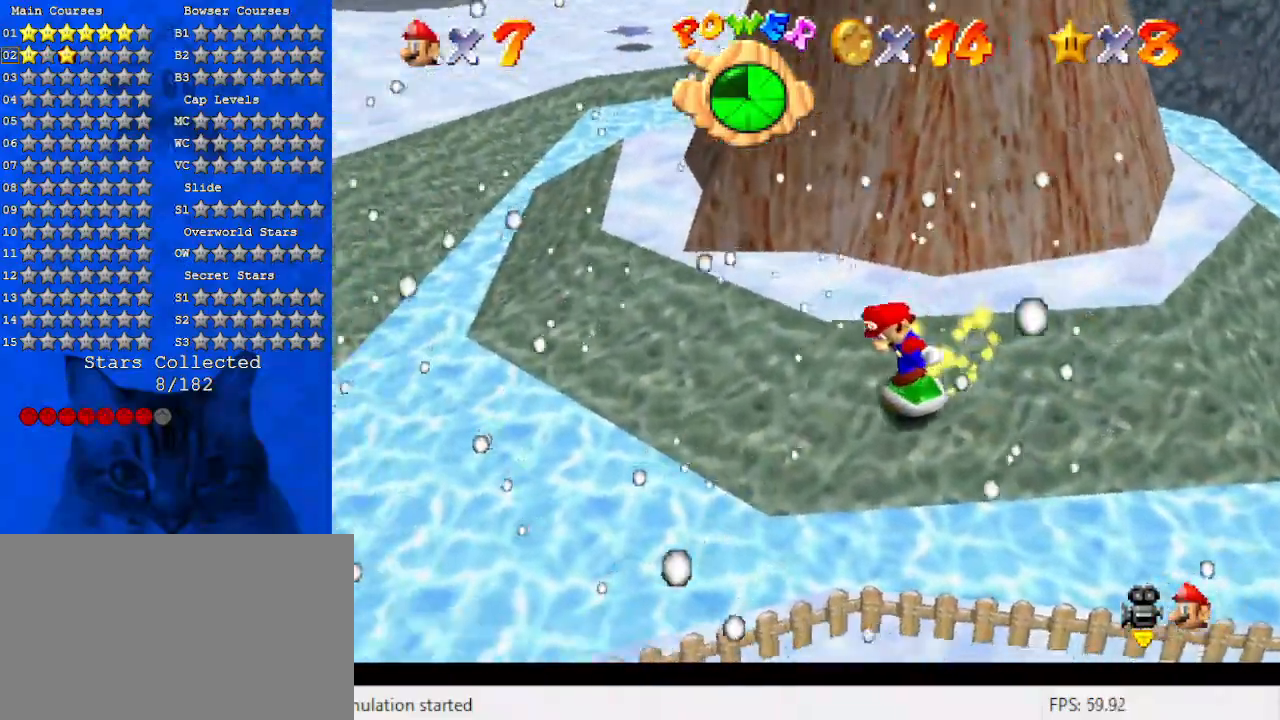
{"keys": ["d"], "events": [[166, "d", "down"], [200, "down", "up"], [300, "d", "up"], [400, "d", "down"], [466, "left", "up"]]}
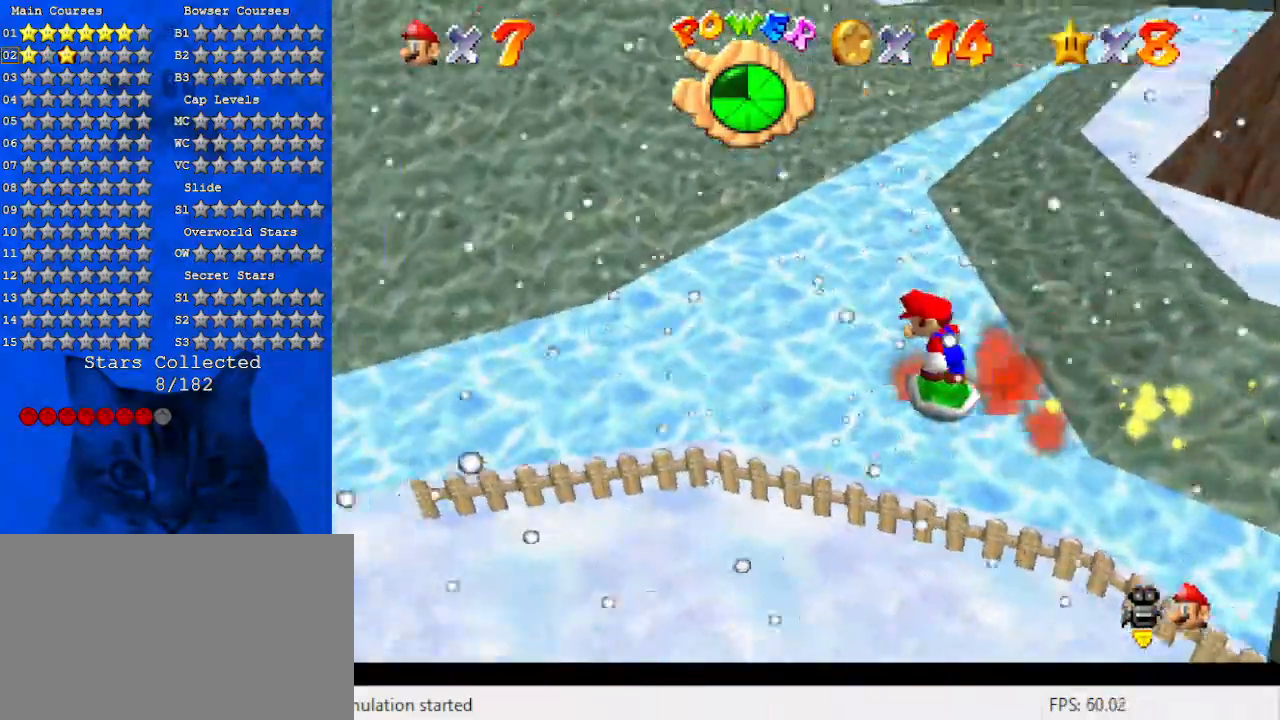
{"keys": [], "events": [[66, "d", "up"], [166, "d", "down"], [300, "left", "down"], [366, "d", "up"], [400, "left", "up"]]}
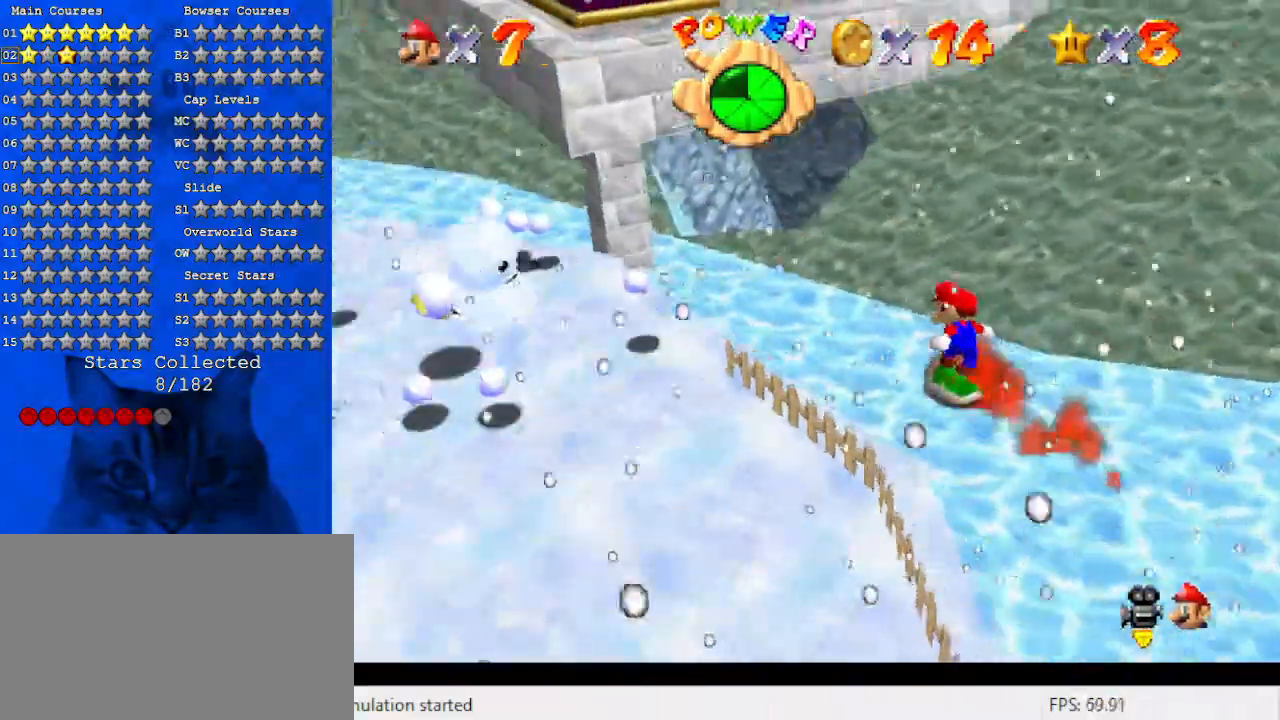
{"keys": [], "events": [[33, "shift", "down"], [100, "down", "down"], [100, "right", "down"], [166, "shift", "up"], [400, "right", "up"], [500, "down", "up"]]}